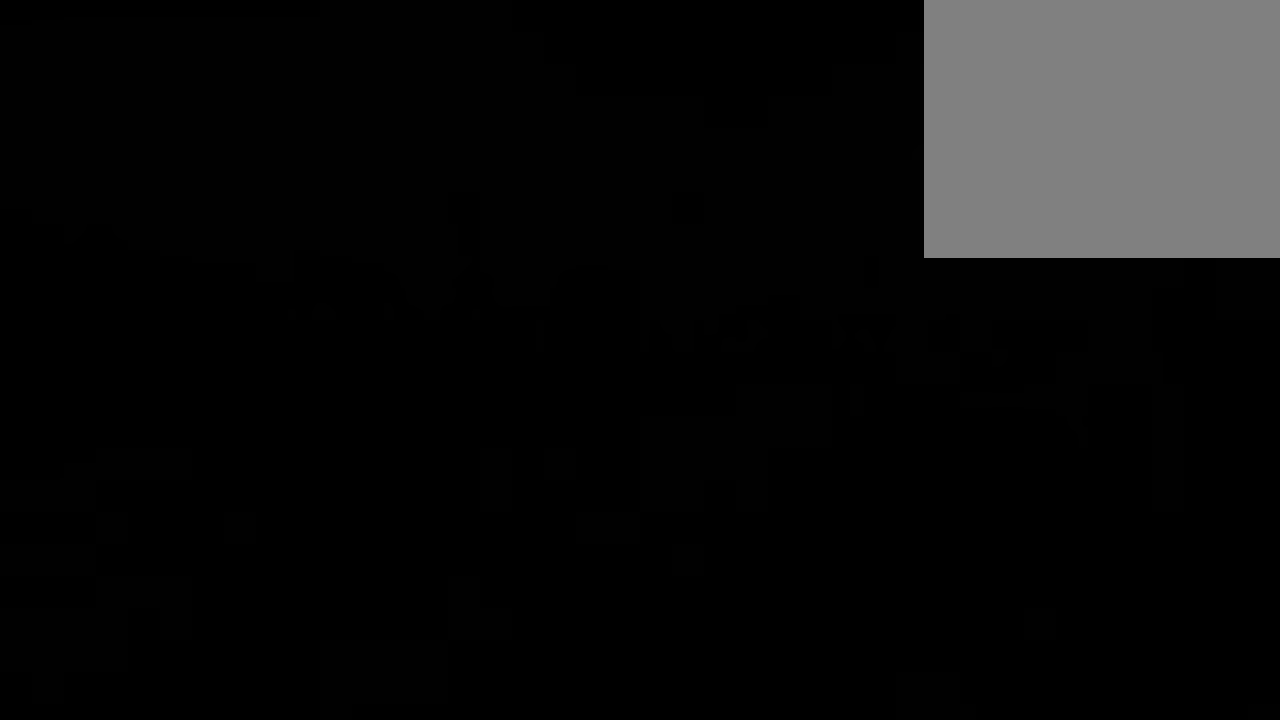
Gameplay with a controller (PlayStation layout); each line is a JSON object with the inputs held at the frame after it. "events" lists button and stick changes between this image and that frame as [ms after this image, input, new state], when the widget could be followed in between.
{"buttons": ["SQUARE"], "left_stick": "center", "right_stick": "center", "events": [[487, "SQUARE", "down"]]}
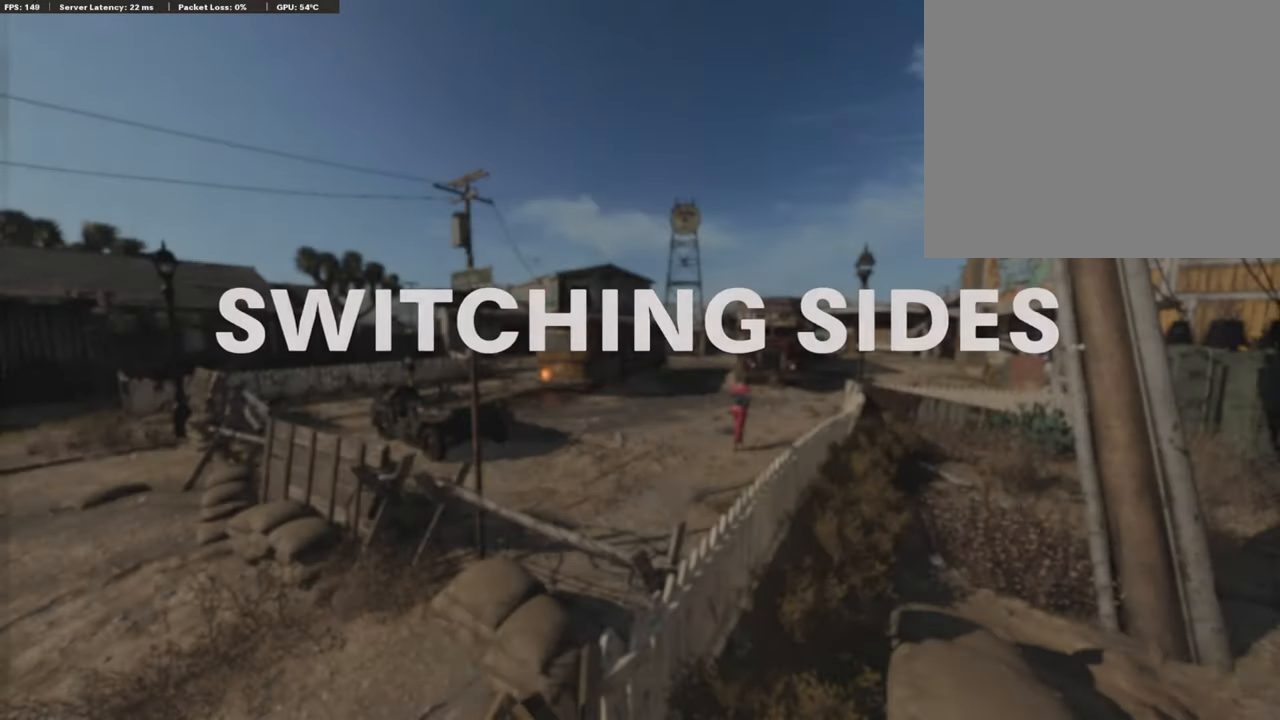
{"buttons": ["TOUCHPAD"], "left_stick": "center", "right_stick": "center", "events": [[118, "SQUARE", "up"], [219, "TOUCHPAD", "down"], [420, "TOUCHPAD", "up"], [471, "TOUCHPAD", "down"]]}
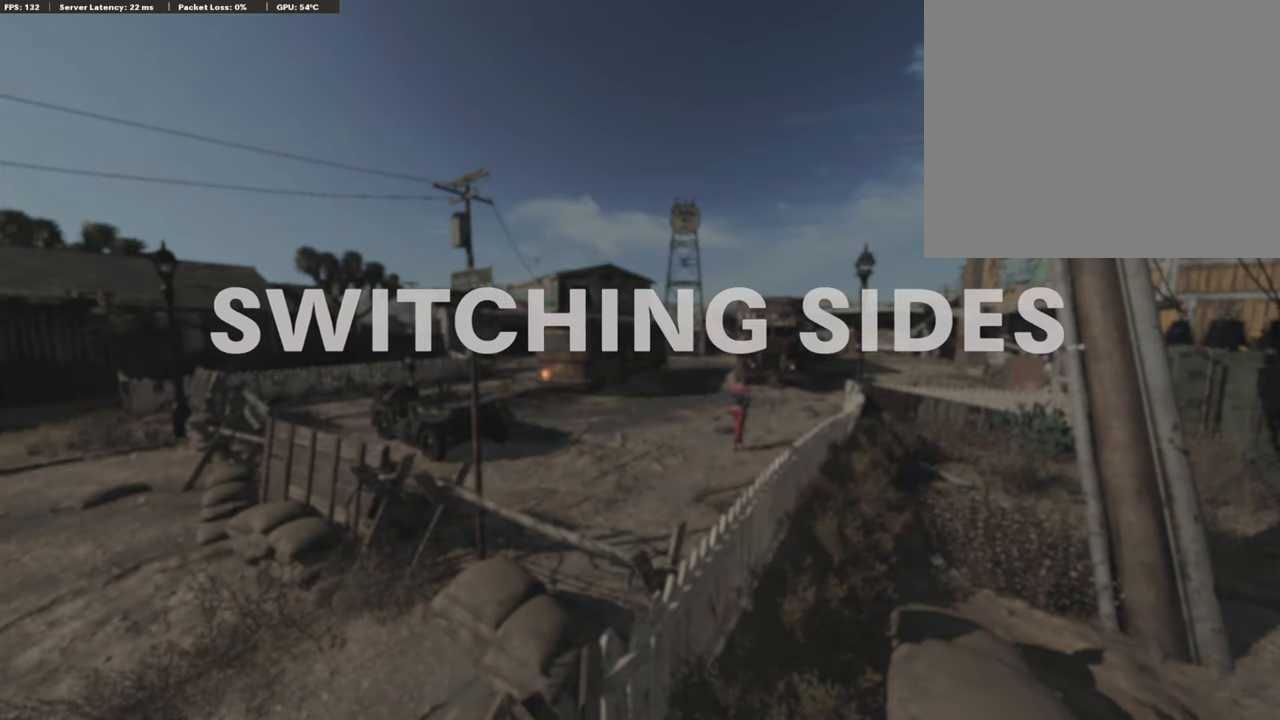
{"buttons": [], "left_stick": "center", "right_stick": "center", "events": [[101, "TOUCHPAD", "up"]]}
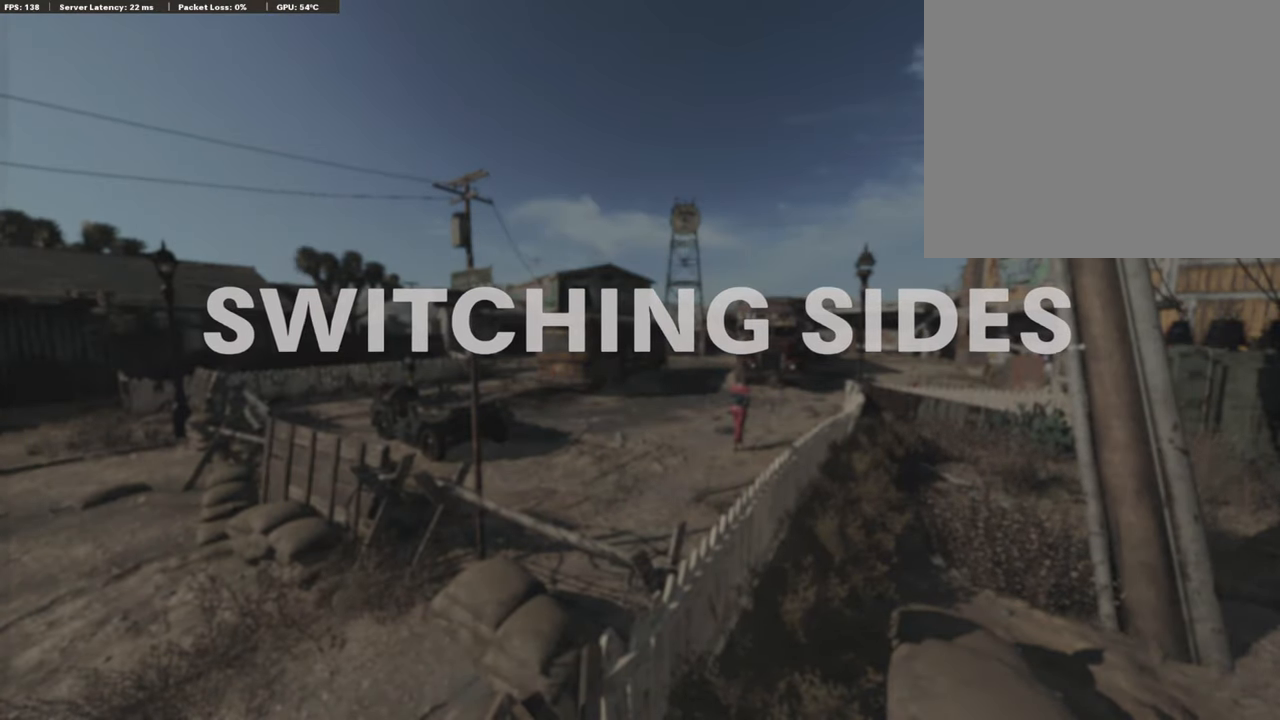
{"buttons": ["TOUCHPAD"], "left_stick": "center", "right_stick": "center", "events": [[84, "SELECT", "down"], [218, "SELECT", "up"], [454, "TOUCHPAD", "down"]]}
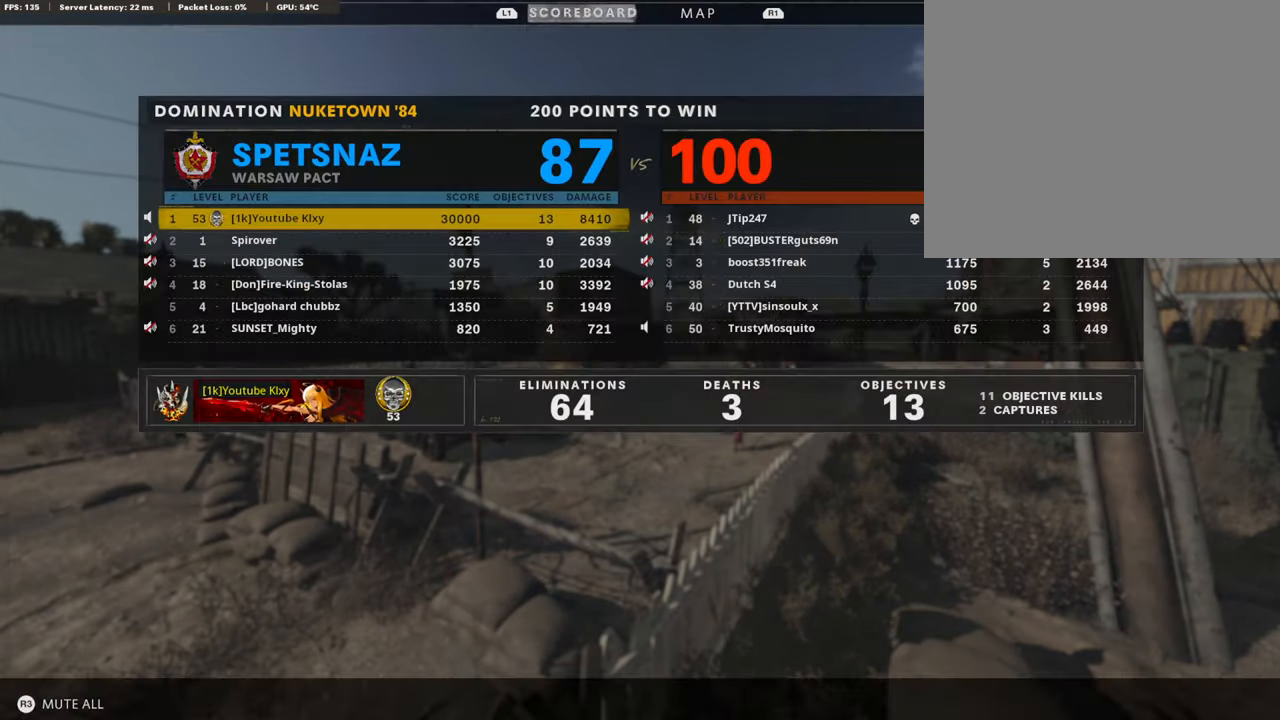
{"buttons": ["TOUCHPAD"], "left_stick": "center", "right_stick": "center", "events": [[101, "TOUCHPAD", "up"], [151, "TOUCHPAD", "down"], [336, "TOUCHPAD", "up"], [369, "TOUCHPAD", "down"]]}
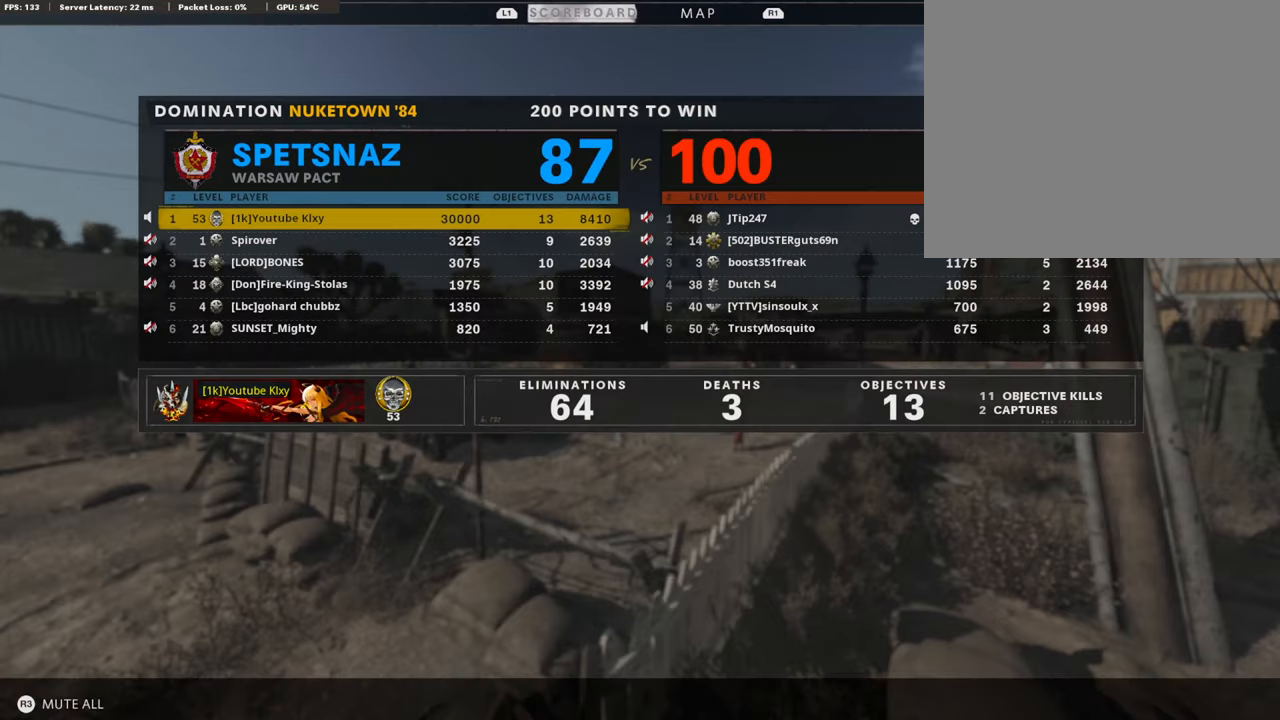
{"buttons": [], "left_stick": "center", "right_stick": "center", "events": [[16, "TOUCHPAD", "up"], [235, "TOUCHPAD", "down"], [352, "TOUCHPAD", "up"]]}
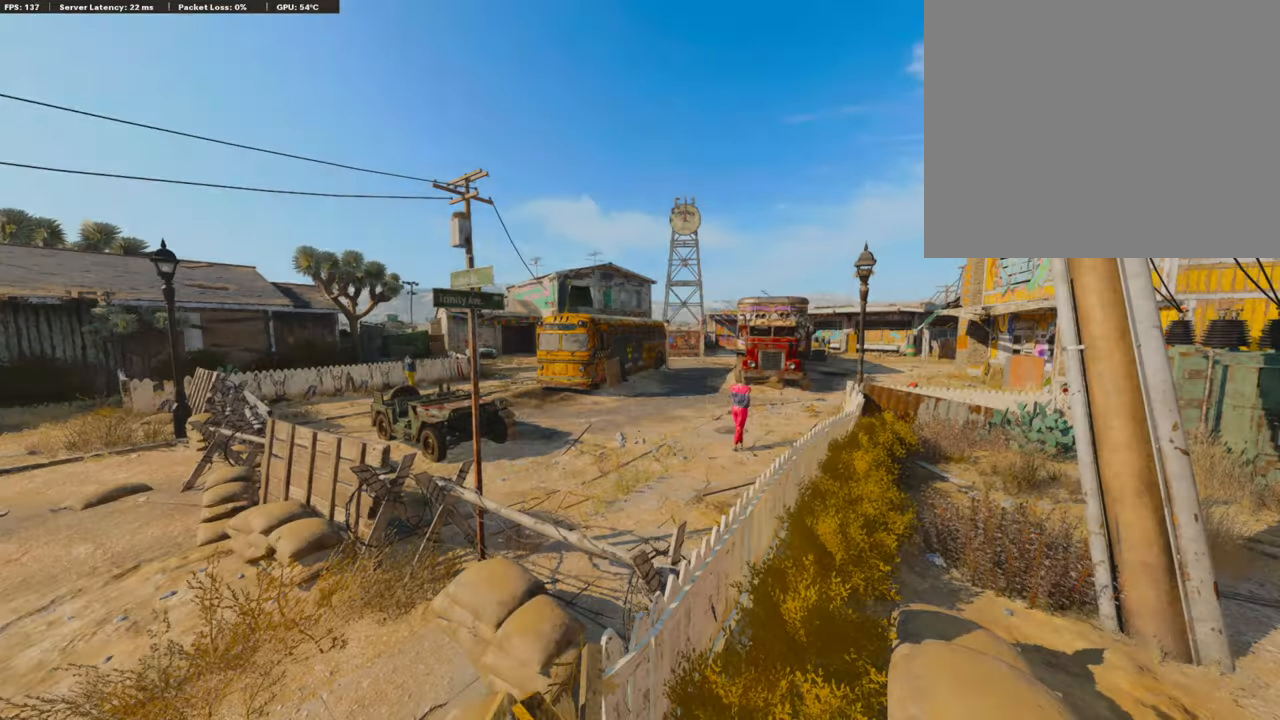
{"buttons": [], "left_stick": "center", "right_stick": "center", "events": []}
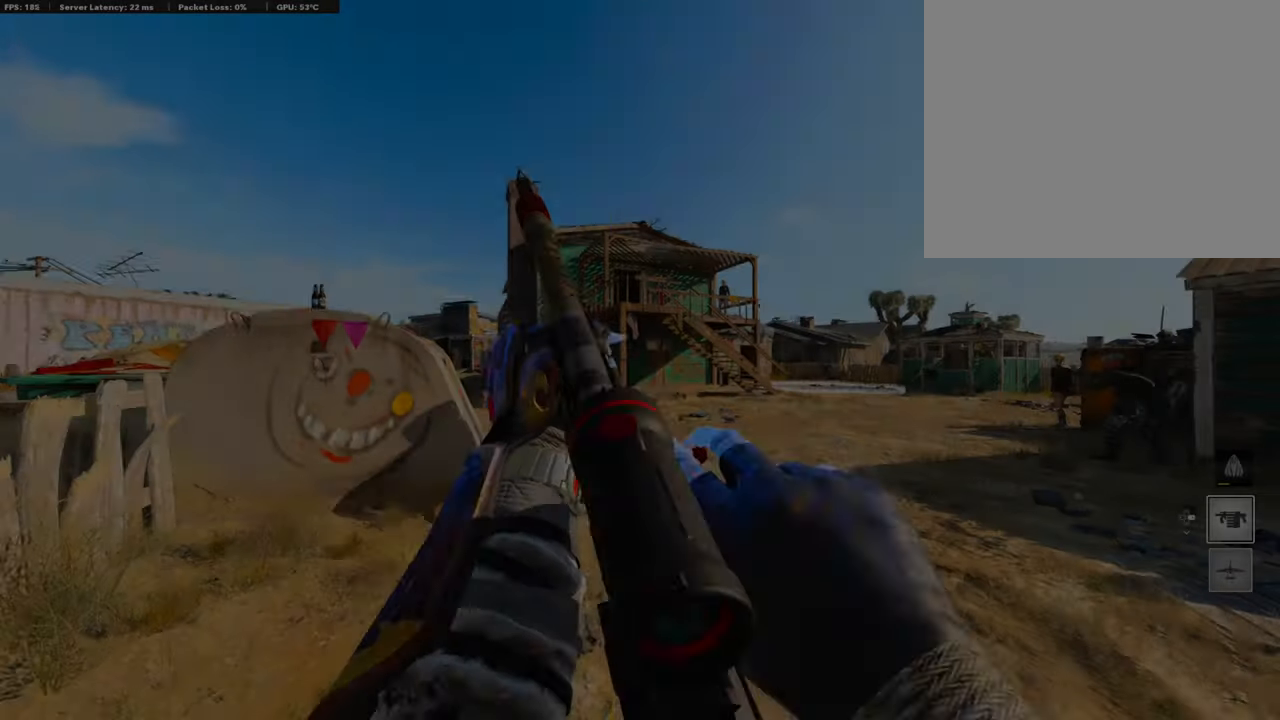
{"buttons": [], "left_stick": "center", "right_stick": "center", "events": [[67, "TRIANGLE", "down"], [151, "TRIANGLE", "up"], [219, "TRIANGLE", "down"], [303, "TRIANGLE", "up"], [403, "TRIANGLE", "down"], [470, "TRIANGLE", "up"]]}
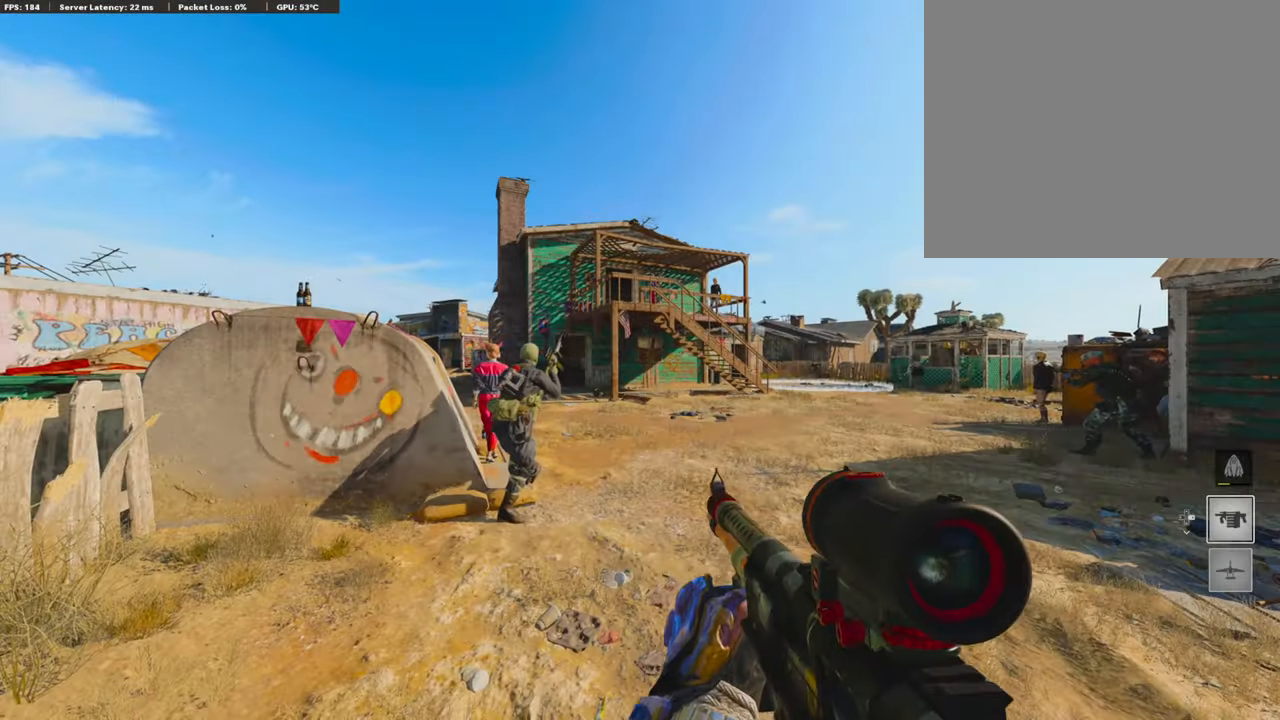
{"buttons": ["TRIANGLE"], "left_stick": "center", "right_stick": "center", "events": [[34, "TRIANGLE", "down"], [135, "TRIANGLE", "up"], [185, "TRIANGLE", "down"], [370, "TRIANGLE", "up"], [437, "TRIANGLE", "down"]]}
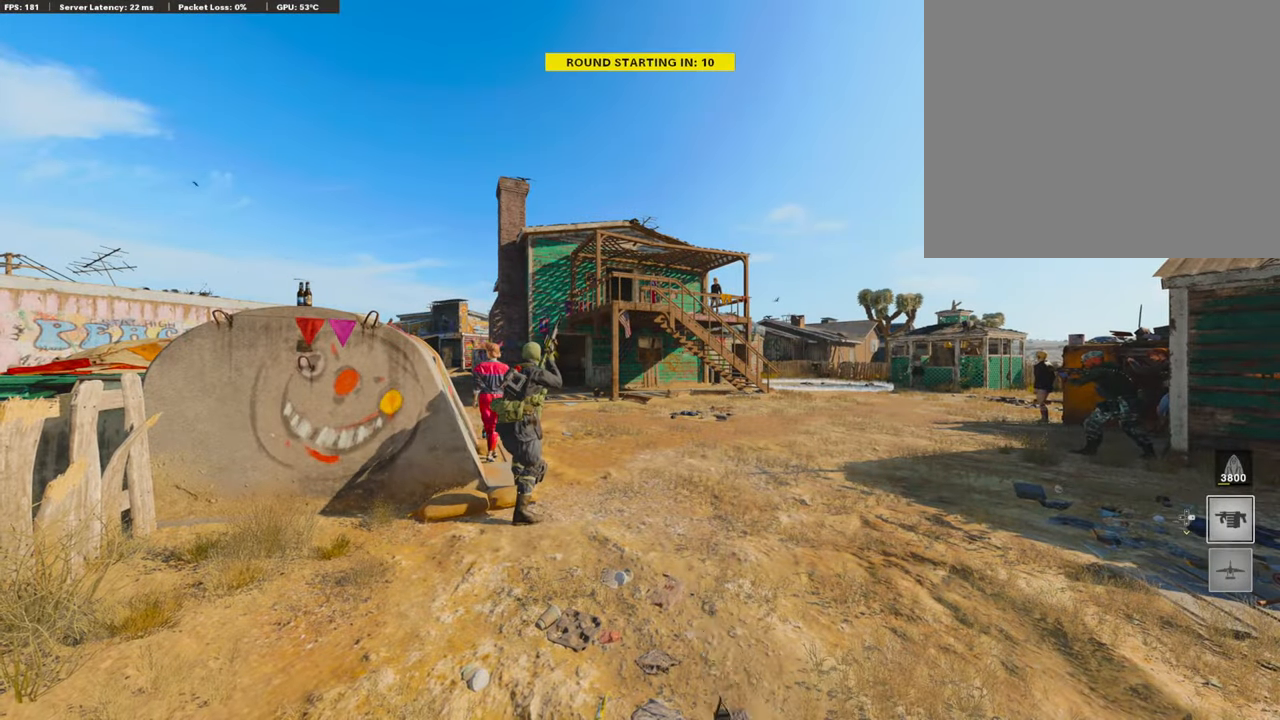
{"buttons": [], "left_stick": "center", "right_stick": "center", "events": [[34, "TRIANGLE", "up"], [84, "TRIANGLE", "down"], [168, "TRIANGLE", "up"], [269, "TRIANGLE", "down"], [336, "TRIANGLE", "up"], [420, "TRIANGLE", "down"], [453, "TRIANGLE", "up"]]}
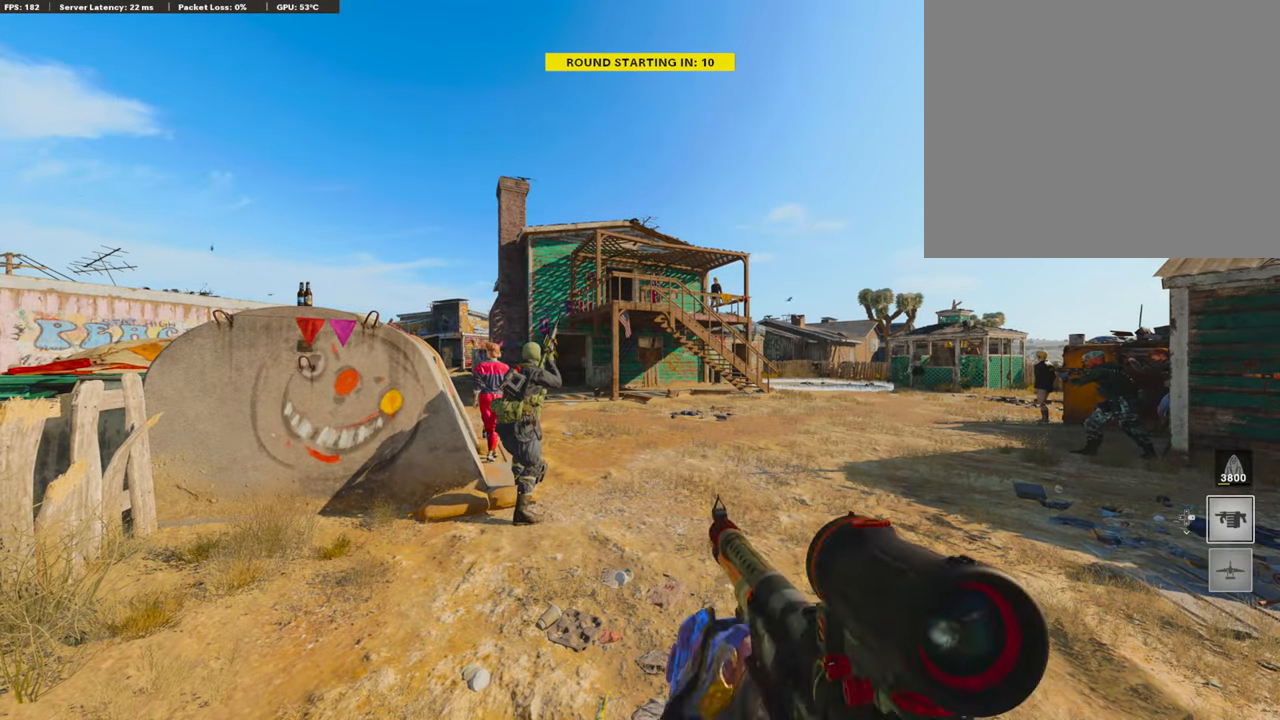
{"buttons": [], "left_stick": "center", "right_stick": "center", "events": []}
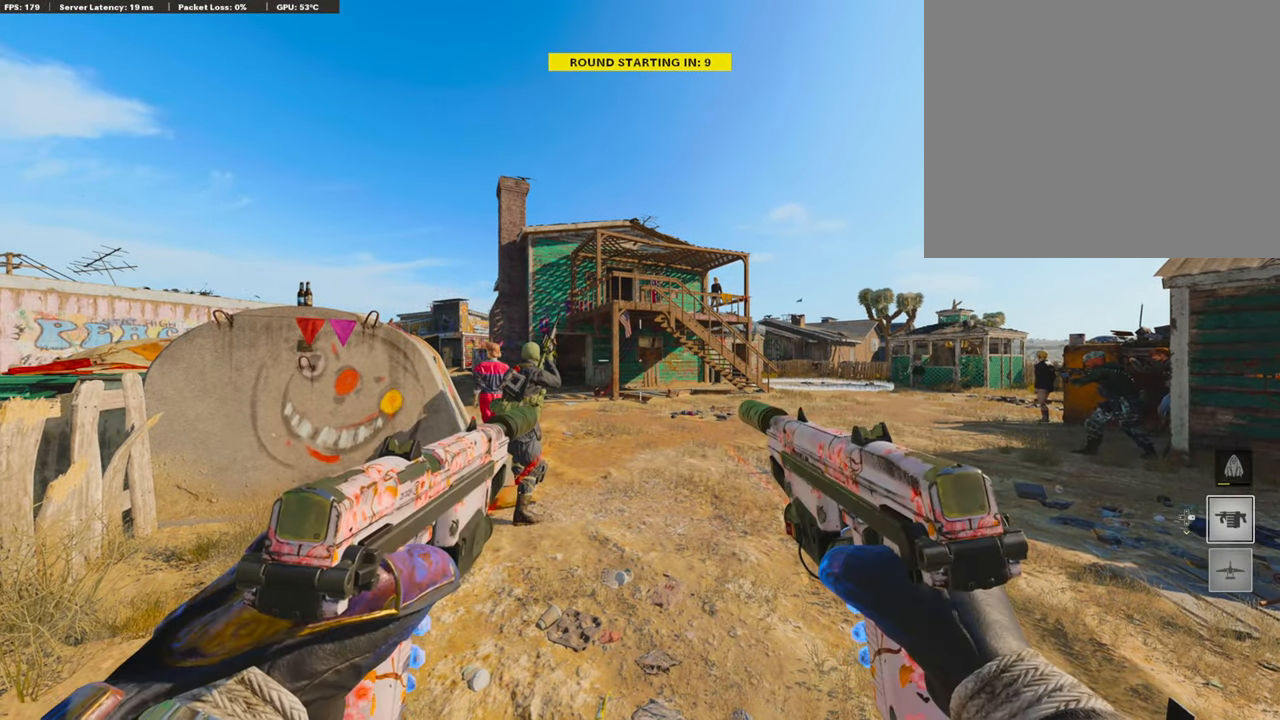
{"buttons": [], "left_stick": "center", "right_stick": "center", "events": [[84, "TRIANGLE", "down"], [184, "TRIANGLE", "up"]]}
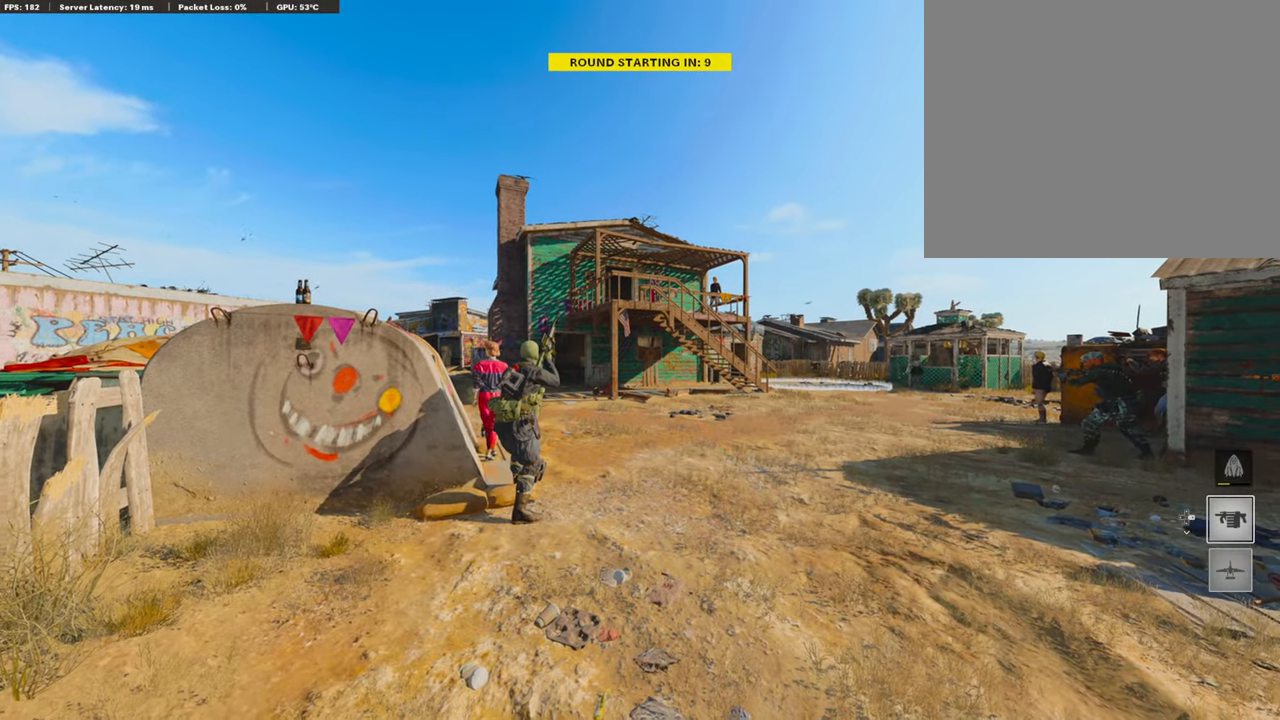
{"buttons": ["DPAD_LEFT"], "left_stick": "center", "right_stick": "left", "events": [[218, "DPAD_LEFT", "down"], [487, "right_stick", "left"]]}
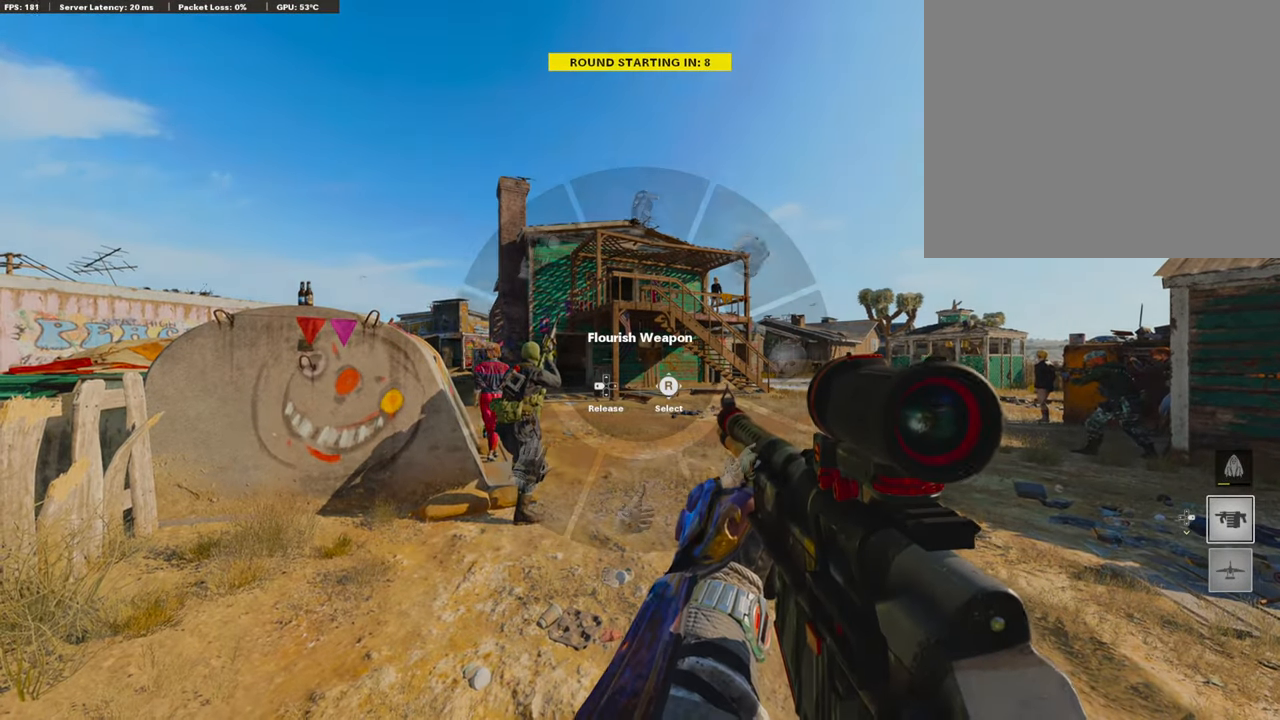
{"buttons": [], "left_stick": "center", "right_stick": "center", "events": [[101, "DPAD_LEFT", "up"], [118, "right_stick", "center"]]}